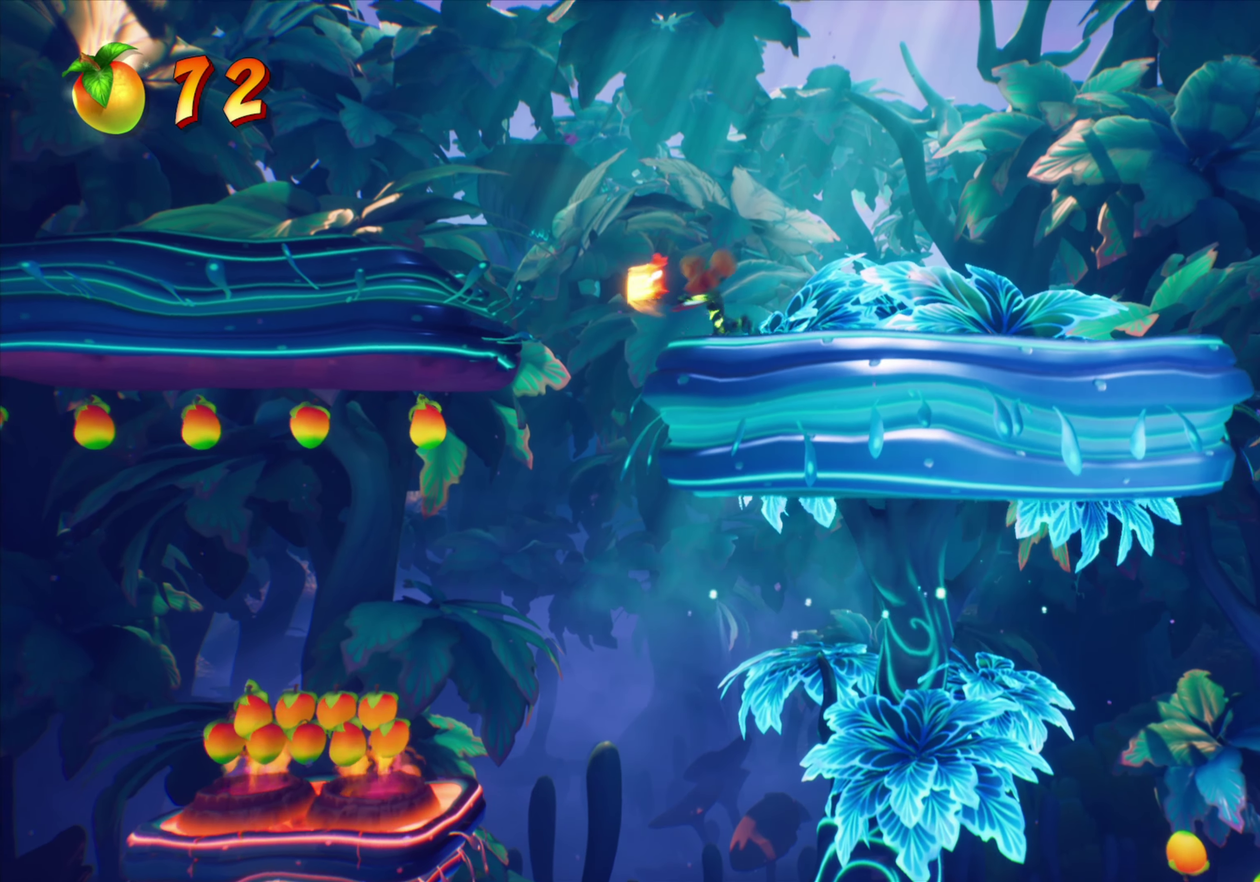
Gameplay with a controller (PlayStation layout); each line is a JSON object with the inputs held at the frame after it (dt_ms = milliseconds from this image to that frame). "events" lists button and stick changes between this image and that frame as [ms after this image, input, new state], when the widget could be followed in between. Not read: L1 L3 R1 R3 left_stick right_stick.
{"dt_ms": 801, "buttons": [], "events": [[16, "DPAD_LEFT", "up"]]}
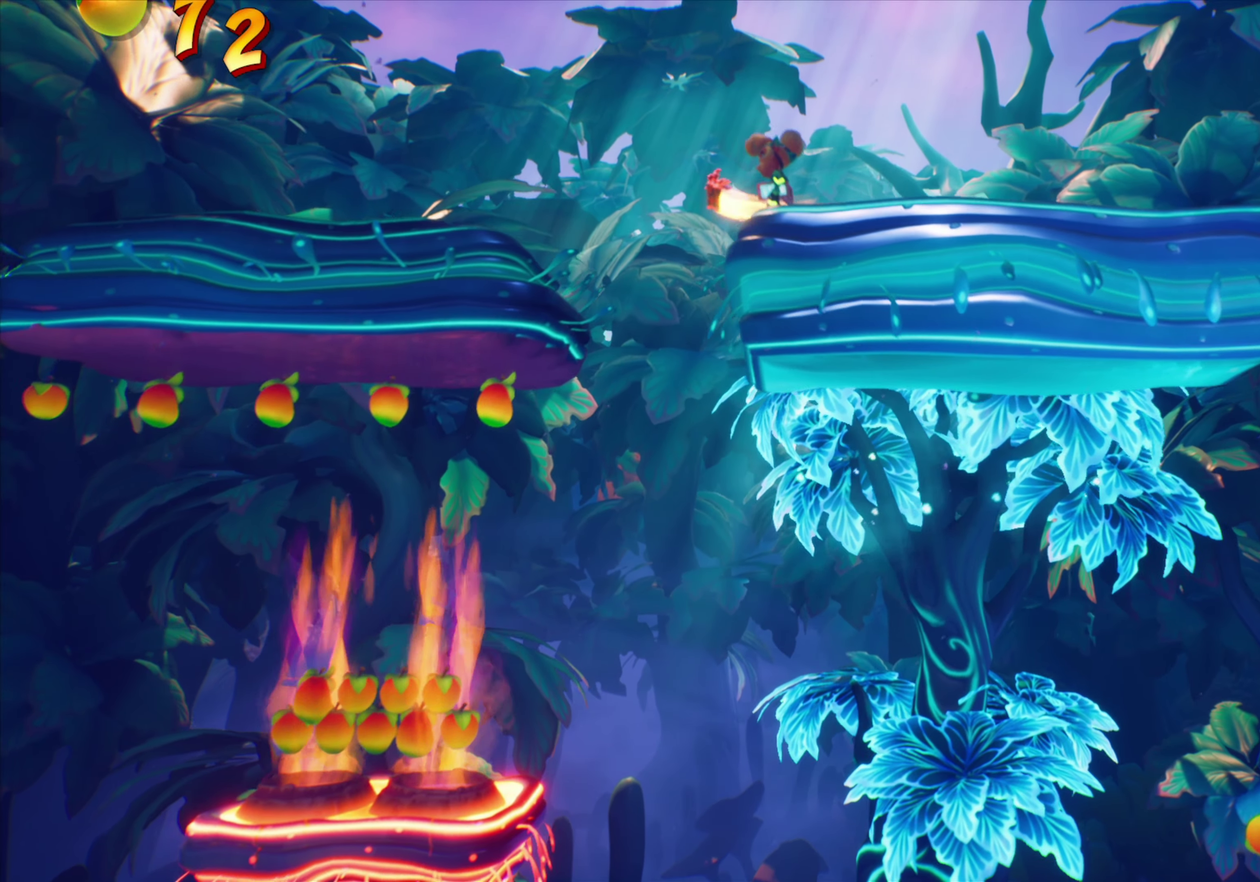
{"dt_ms": 267, "buttons": [], "events": []}
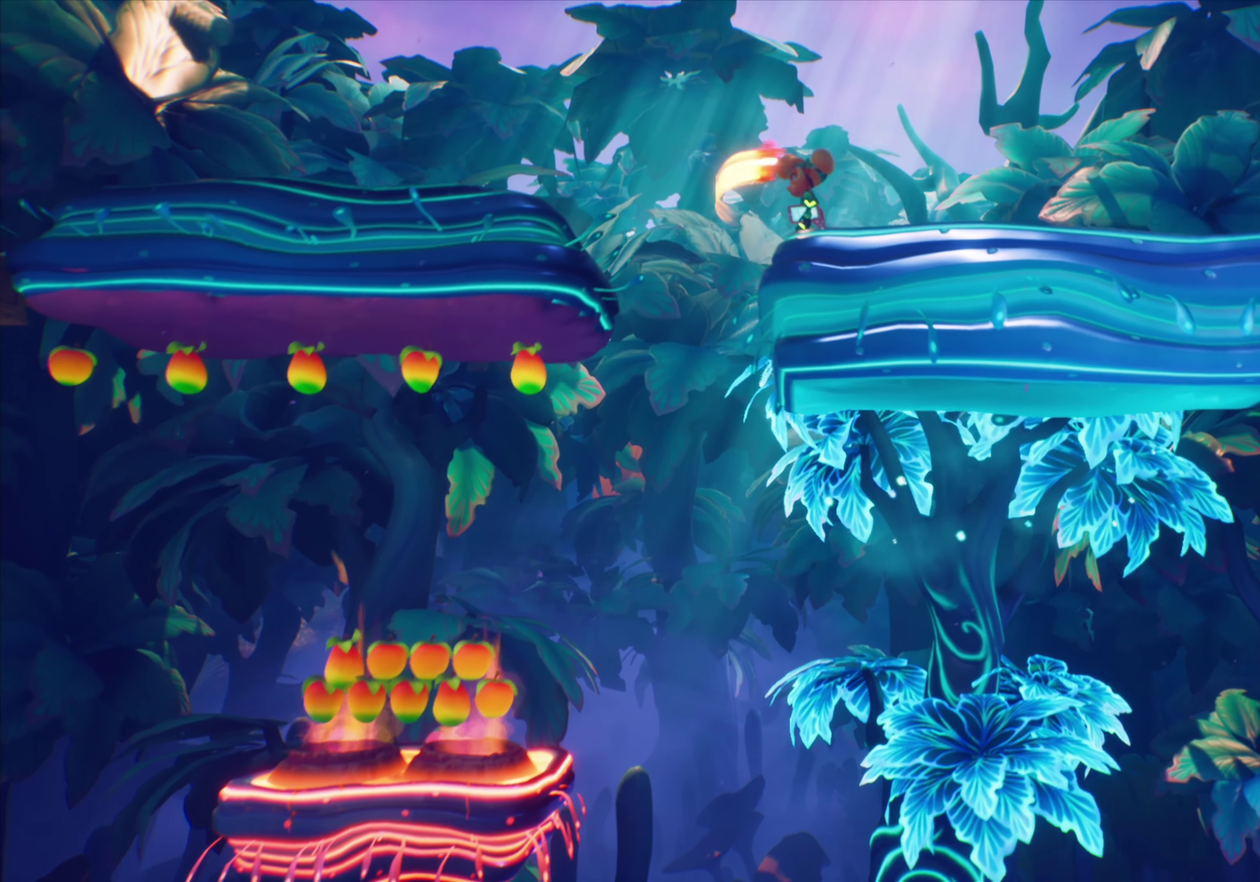
{"dt_ms": 534, "buttons": [], "events": []}
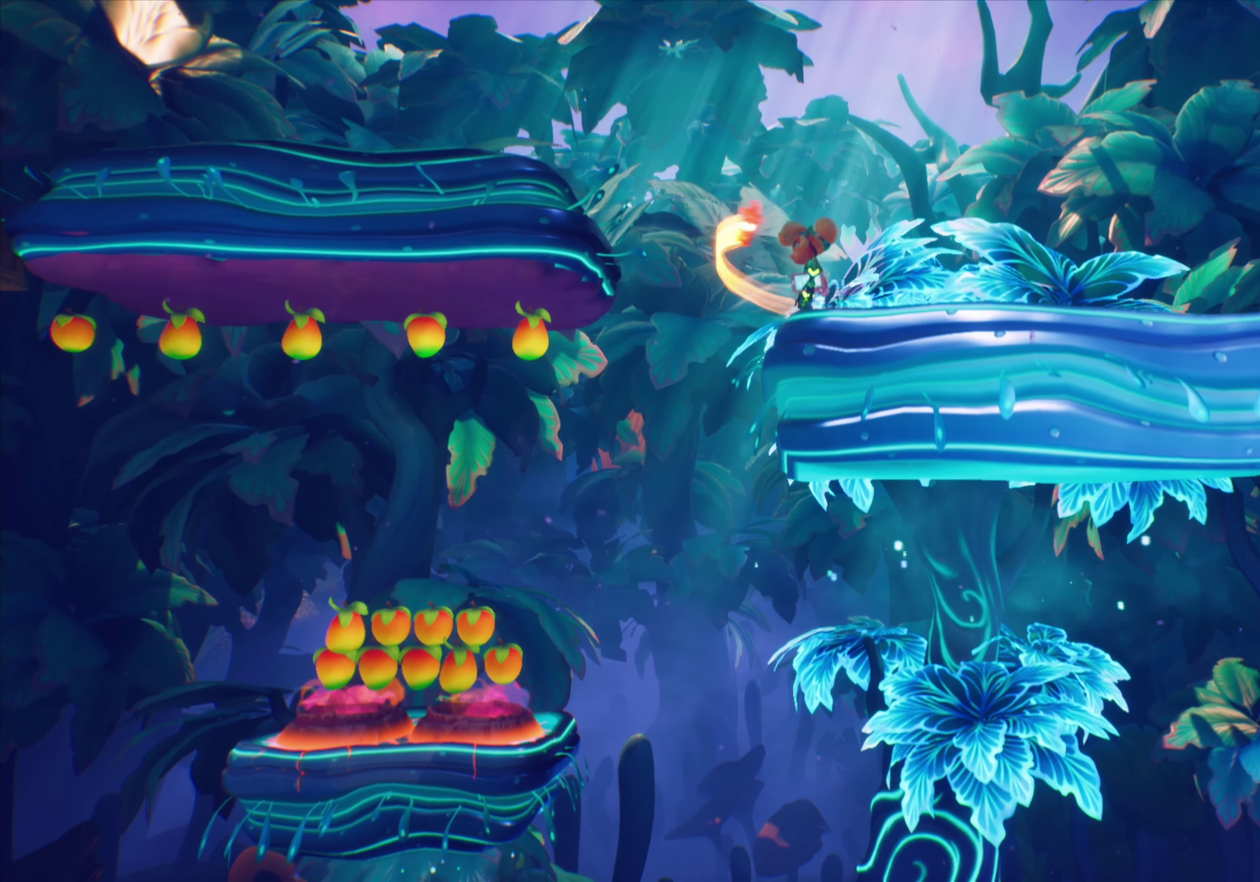
{"dt_ms": 467, "buttons": [], "events": []}
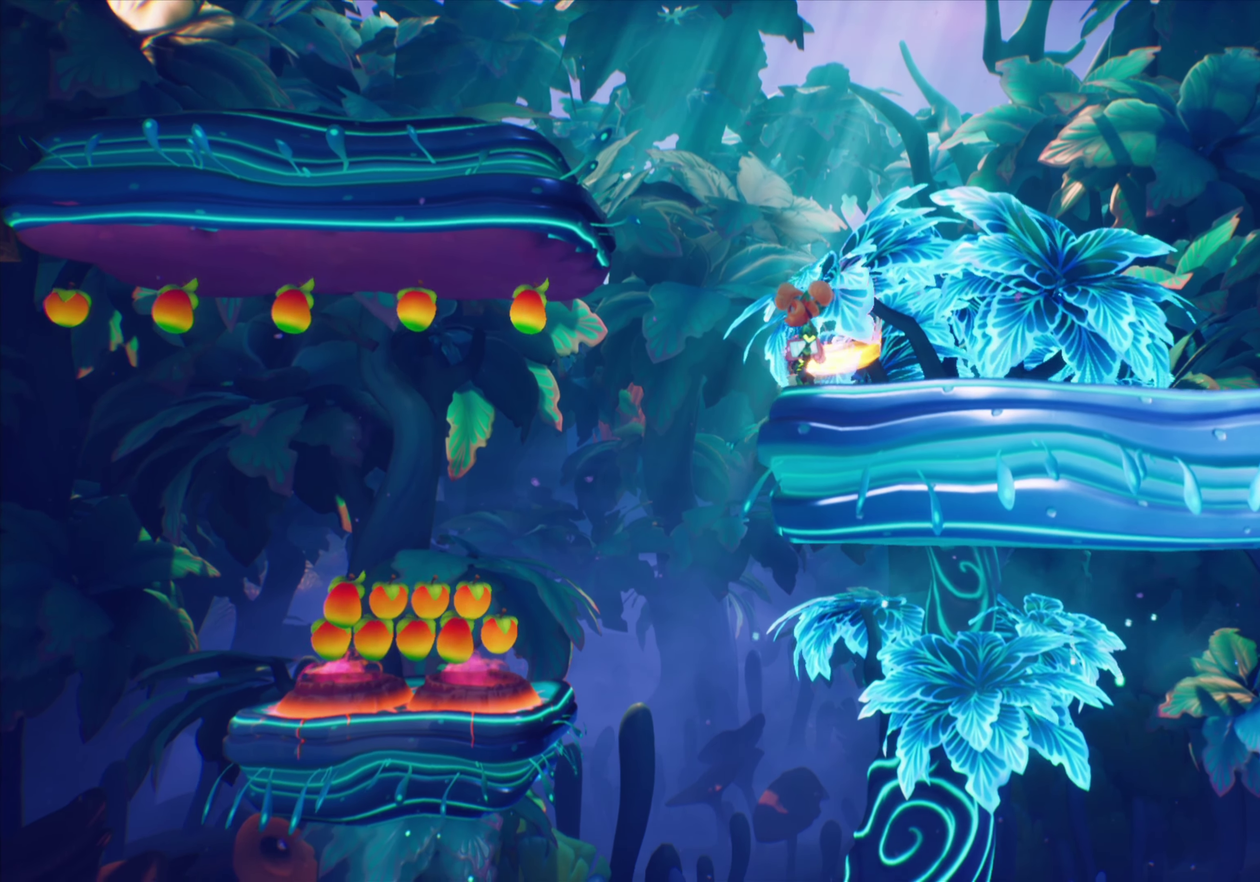
{"dt_ms": 433, "buttons": [], "events": []}
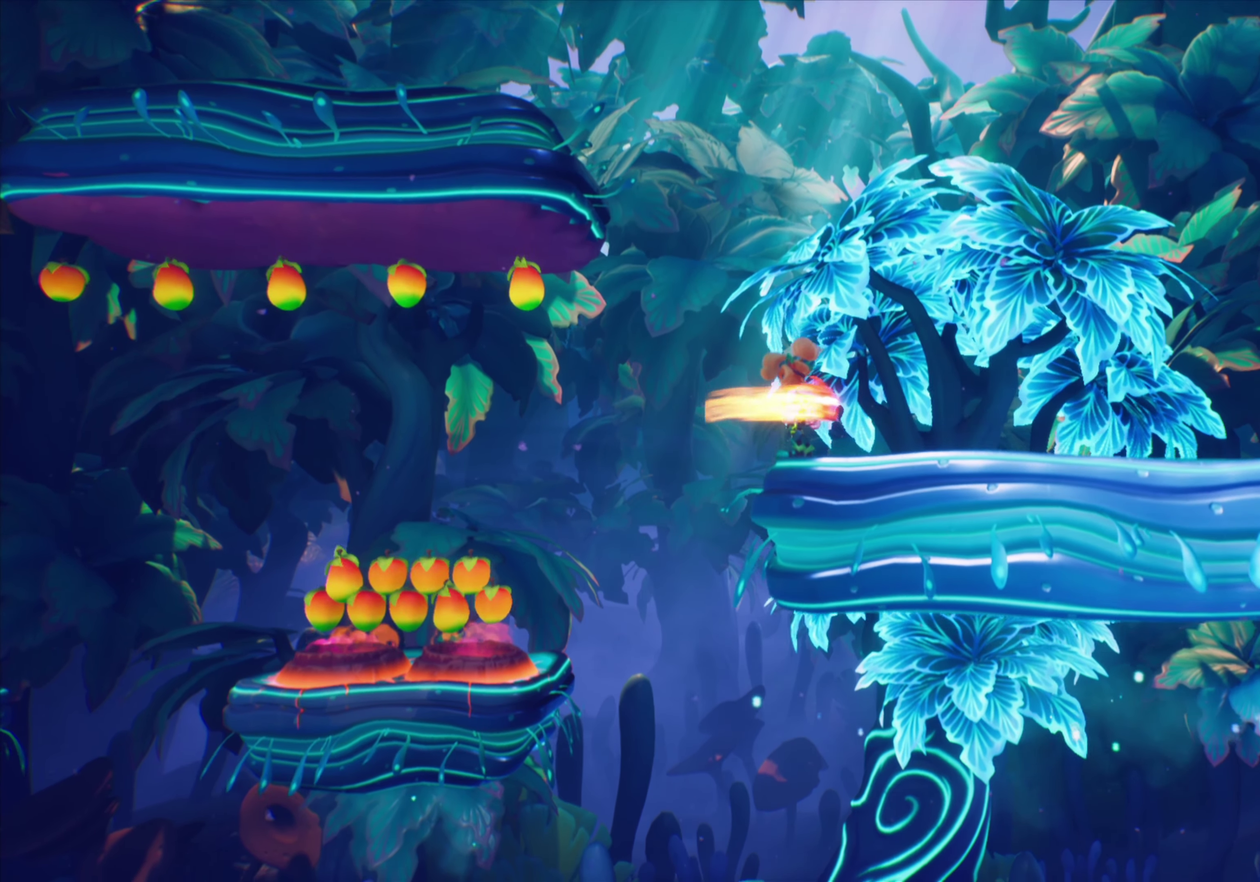
{"dt_ms": 801, "buttons": [], "events": []}
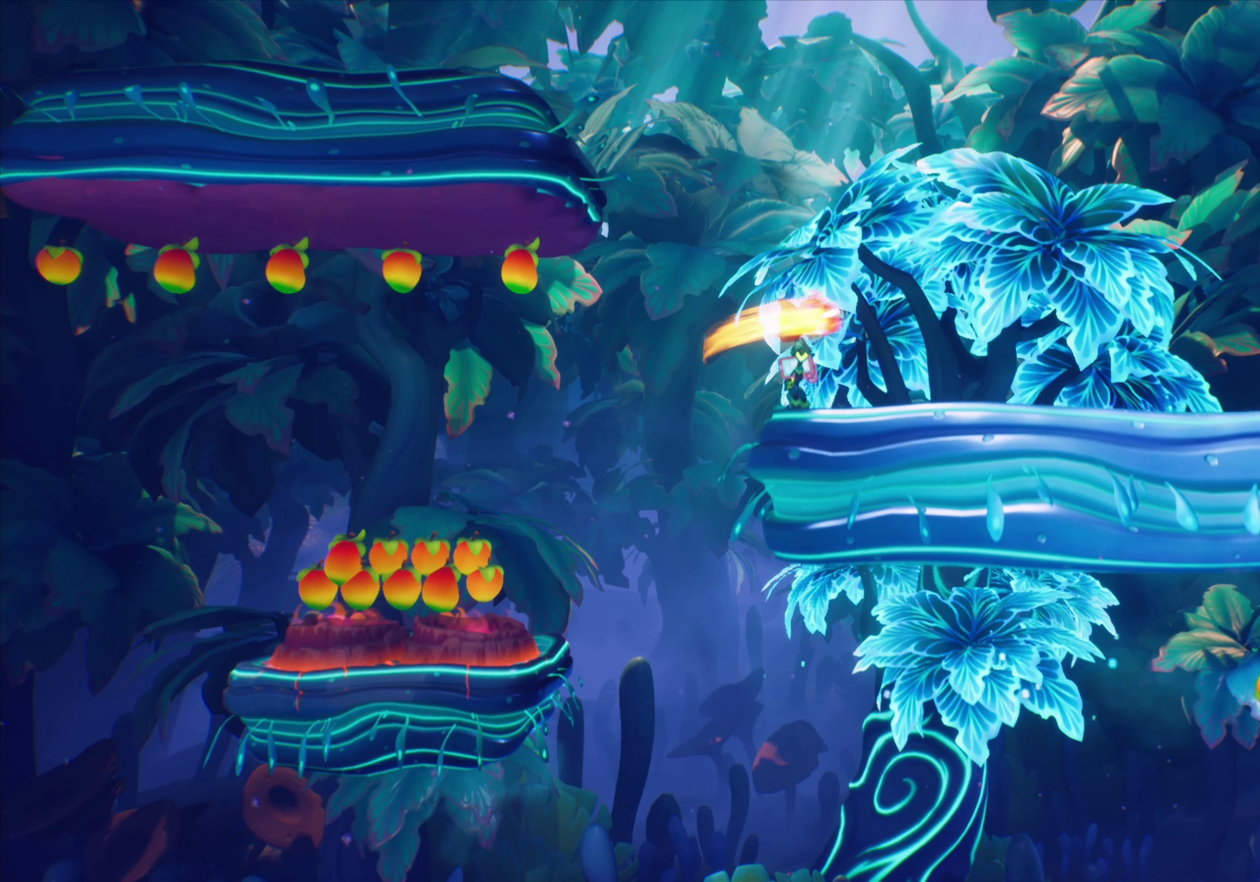
{"dt_ms": 267, "buttons": [], "events": []}
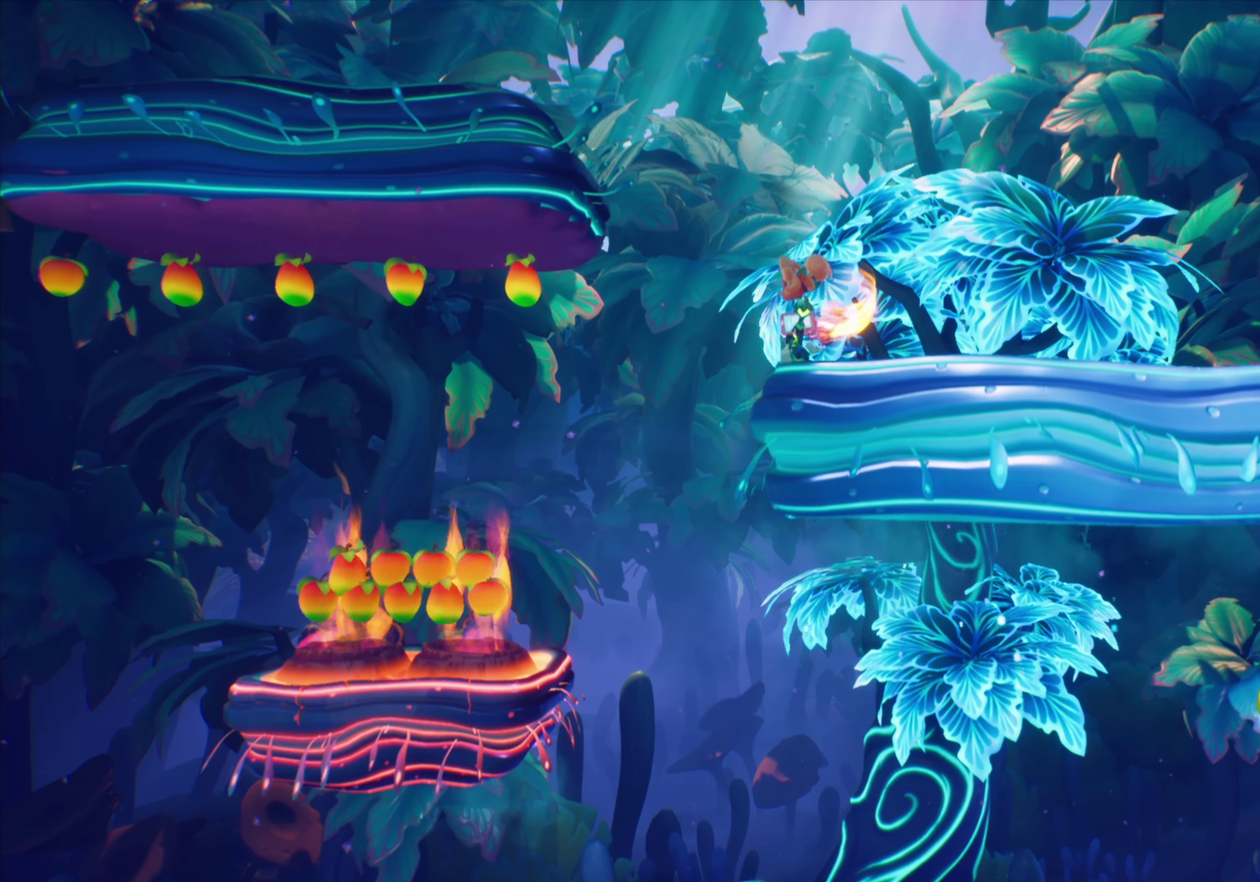
{"dt_ms": 634, "buttons": [], "events": []}
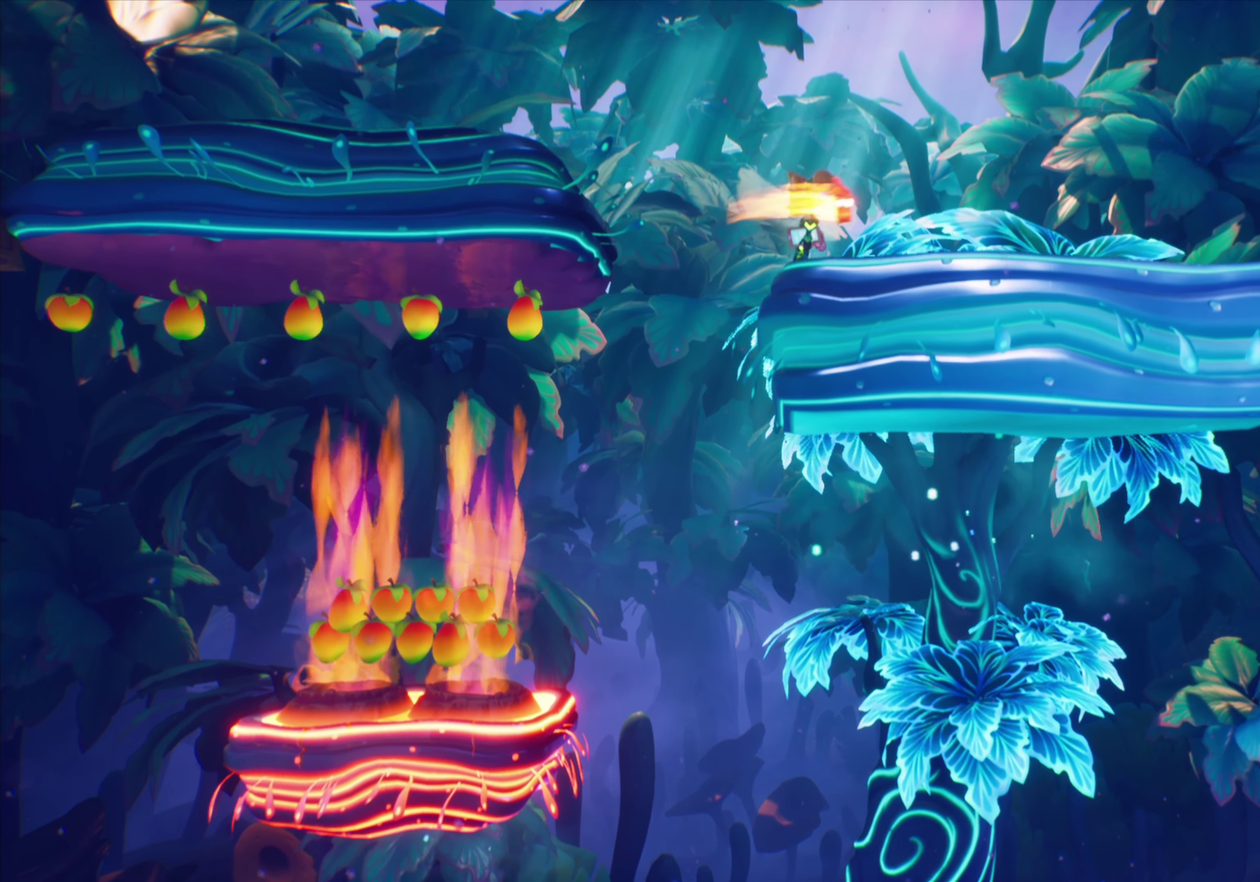
{"dt_ms": 367, "buttons": [], "events": []}
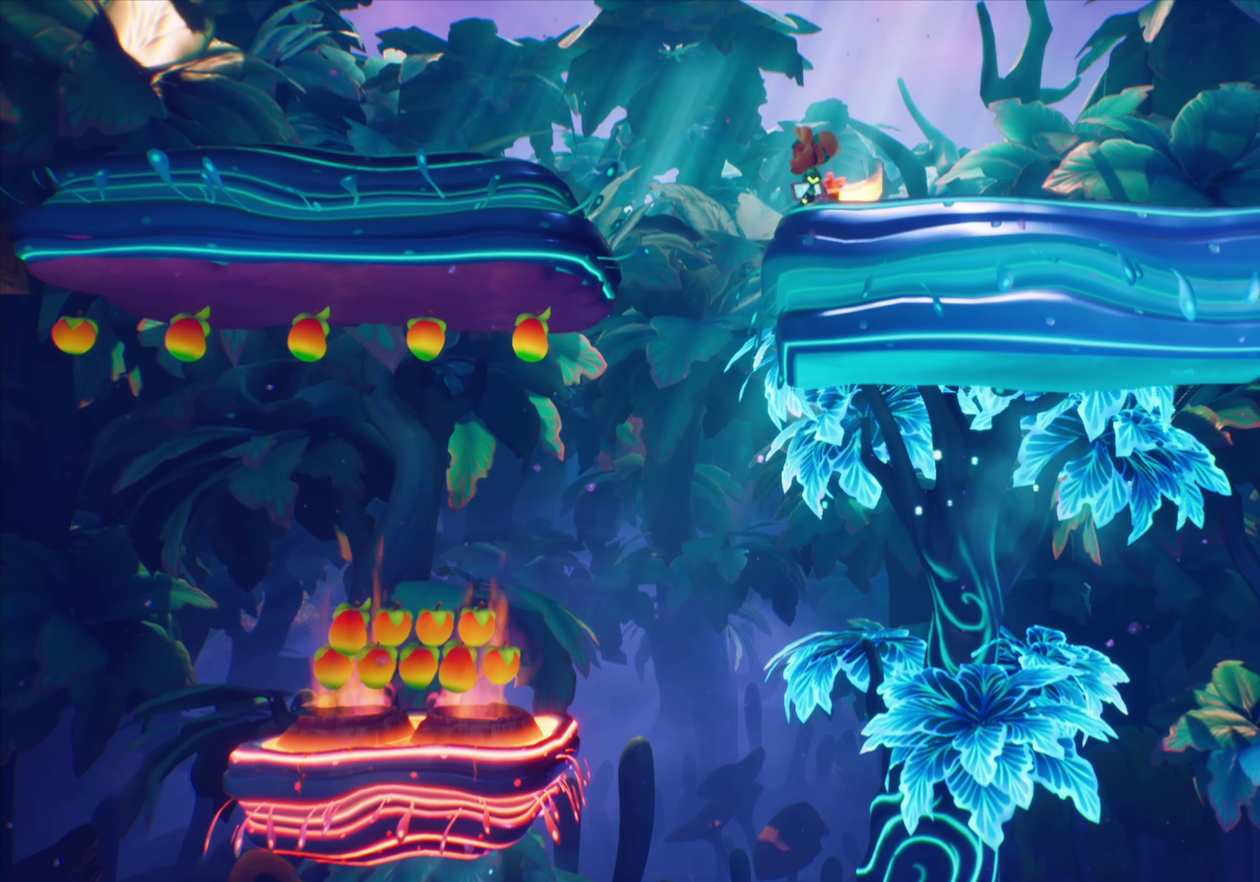
{"dt_ms": 434, "buttons": ["DPAD_LEFT"], "events": [[284, "DPAD_LEFT", "down"]]}
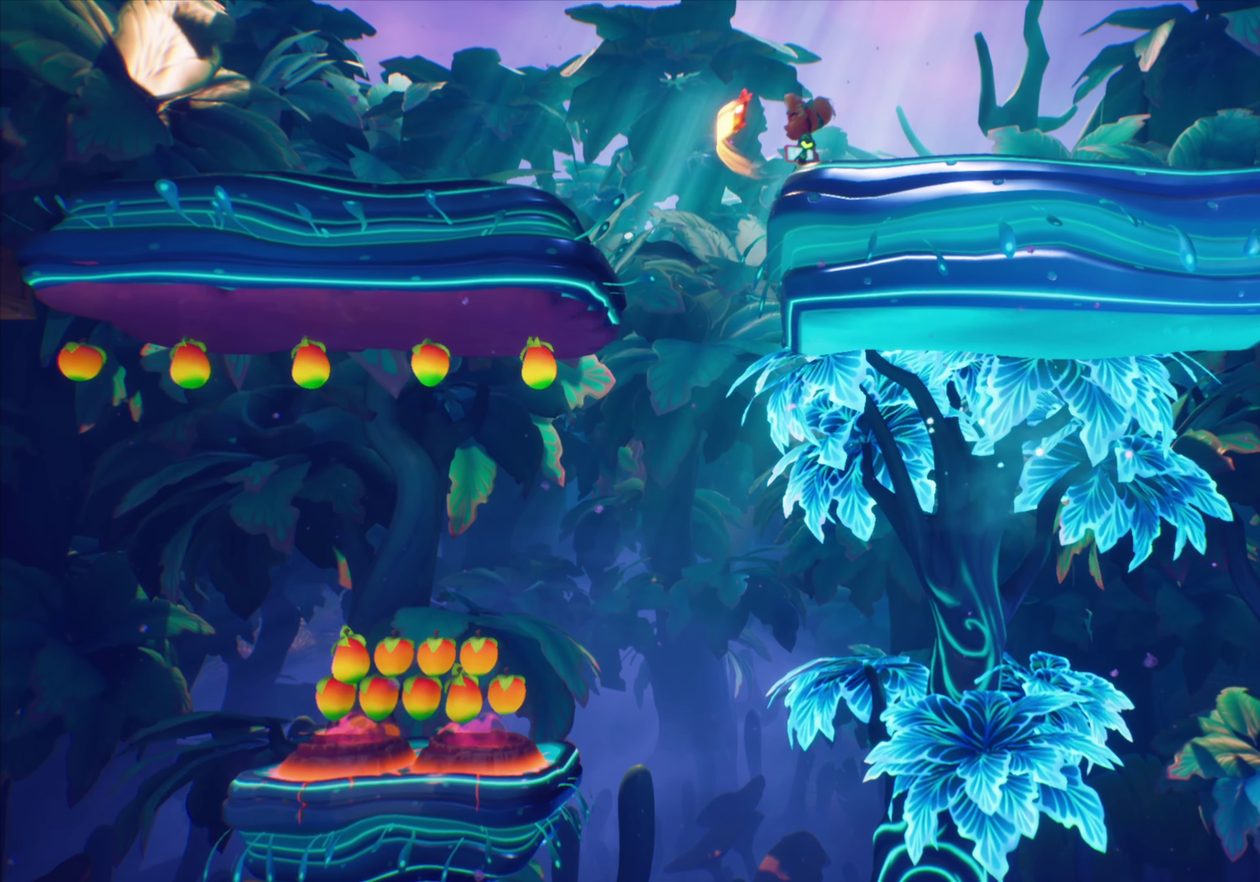
{"dt_ms": 566, "buttons": ["R2", "DPAD_LEFT"], "events": [[100, "DPAD_LEFT", "up"], [417, "DPAD_LEFT", "down"], [566, "R2", "down"]]}
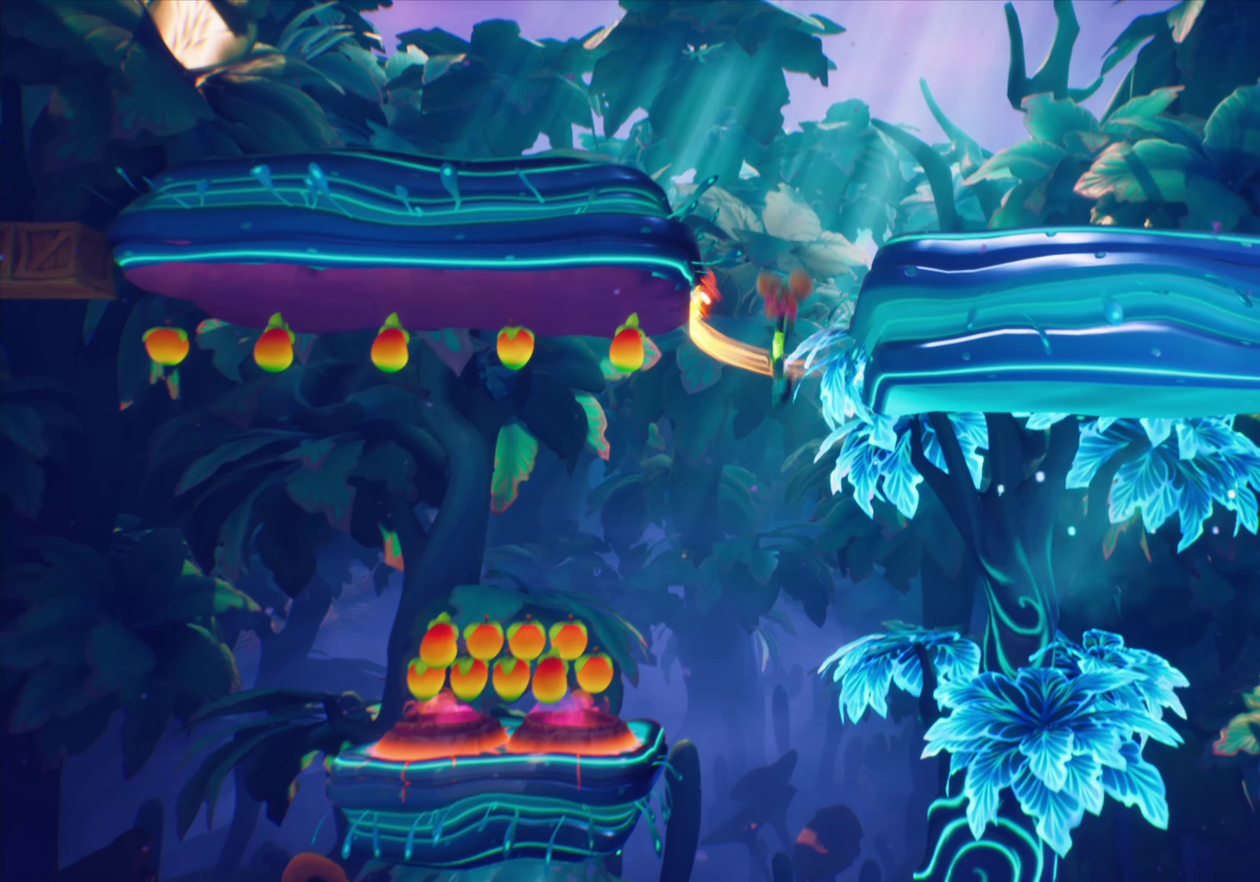
{"dt_ms": 334, "buttons": [], "events": [[184, "R2", "up"], [301, "DPAD_LEFT", "up"]]}
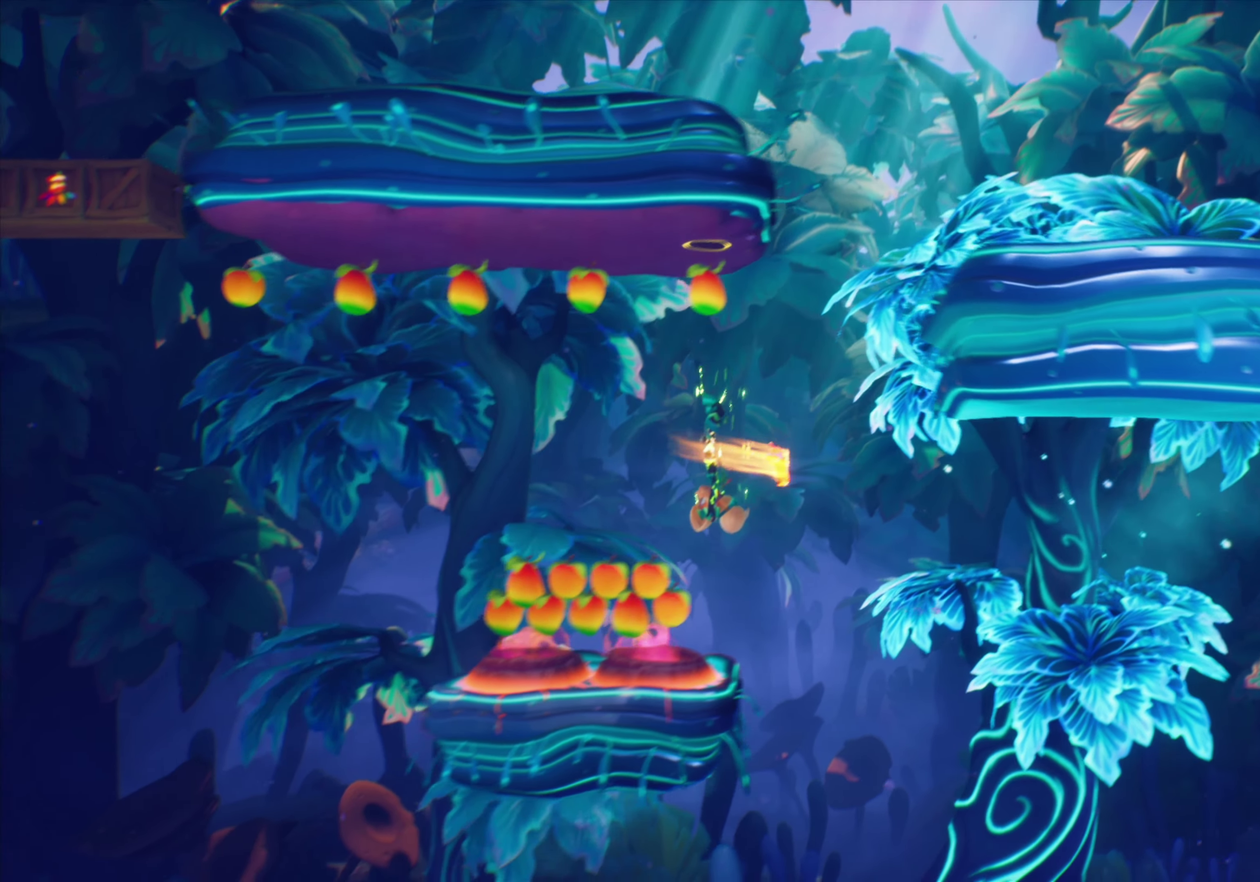
{"dt_ms": 801, "buttons": [], "events": [[50, "DPAD_LEFT", "down"], [434, "DPAD_LEFT", "up"], [584, "DPAD_RIGHT", "down"], [784, "DPAD_RIGHT", "up"]]}
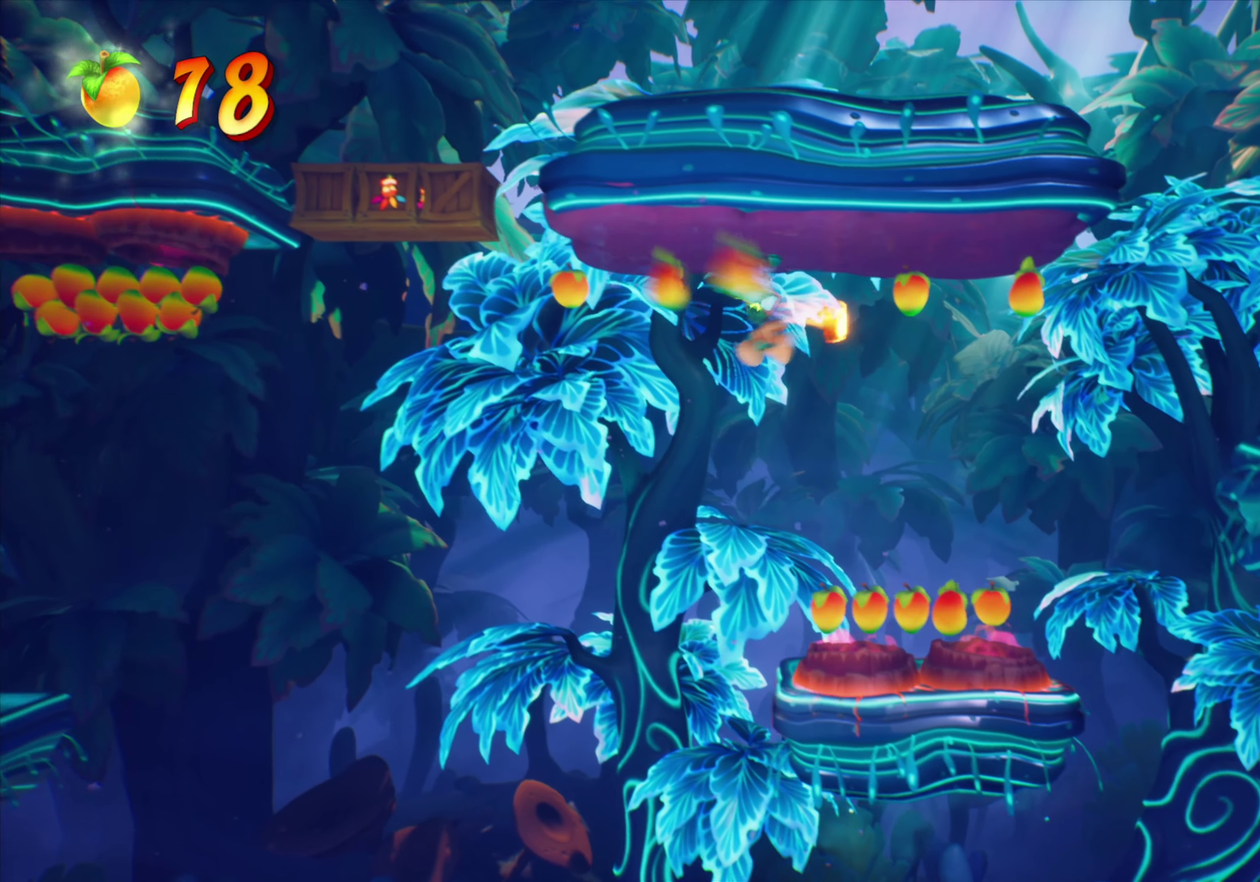
{"dt_ms": 367, "buttons": [], "events": [[117, "DPAD_LEFT", "down"], [250, "DPAD_LEFT", "up"]]}
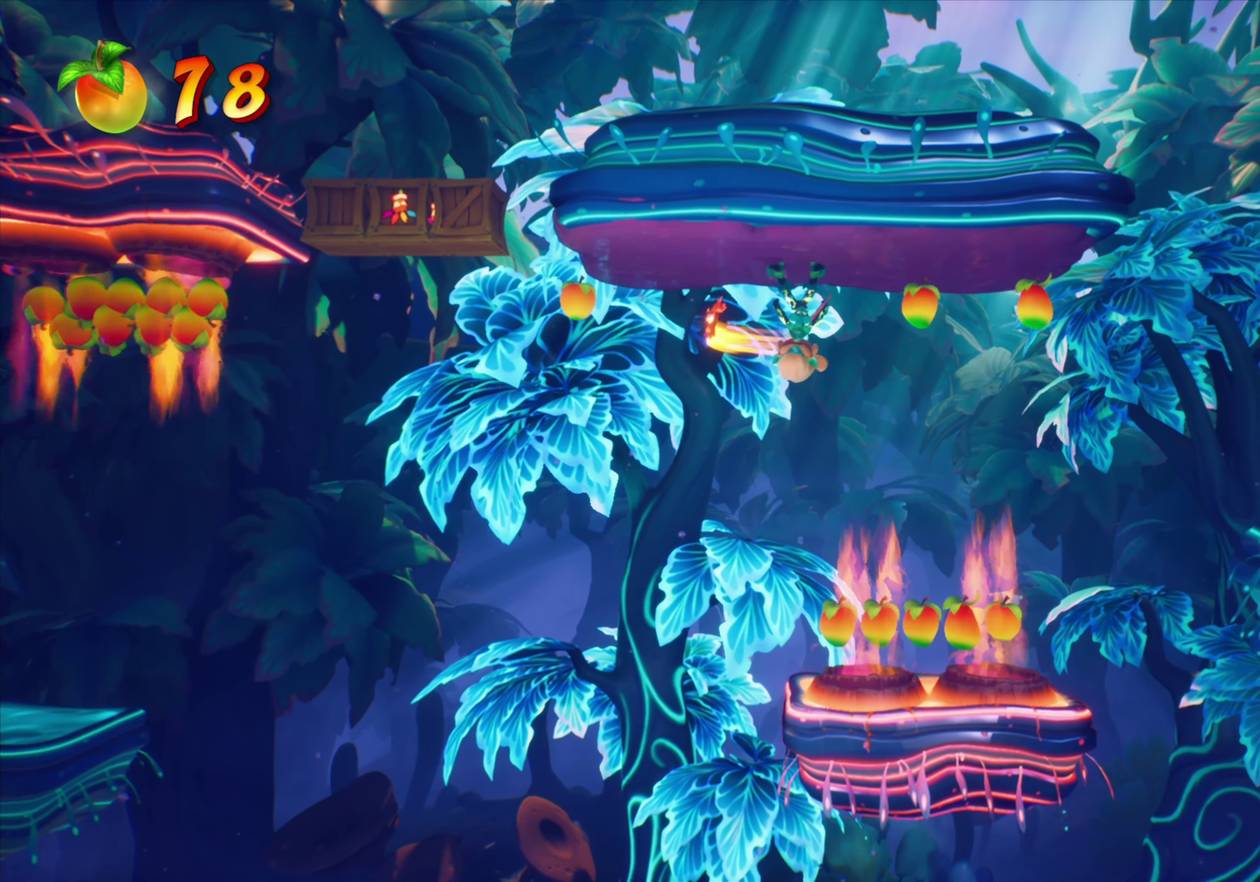
{"dt_ms": 534, "buttons": ["DPAD_LEFT"], "events": [[33, "DPAD_LEFT", "down"], [167, "DPAD_LEFT", "up"], [517, "DPAD_LEFT", "down"]]}
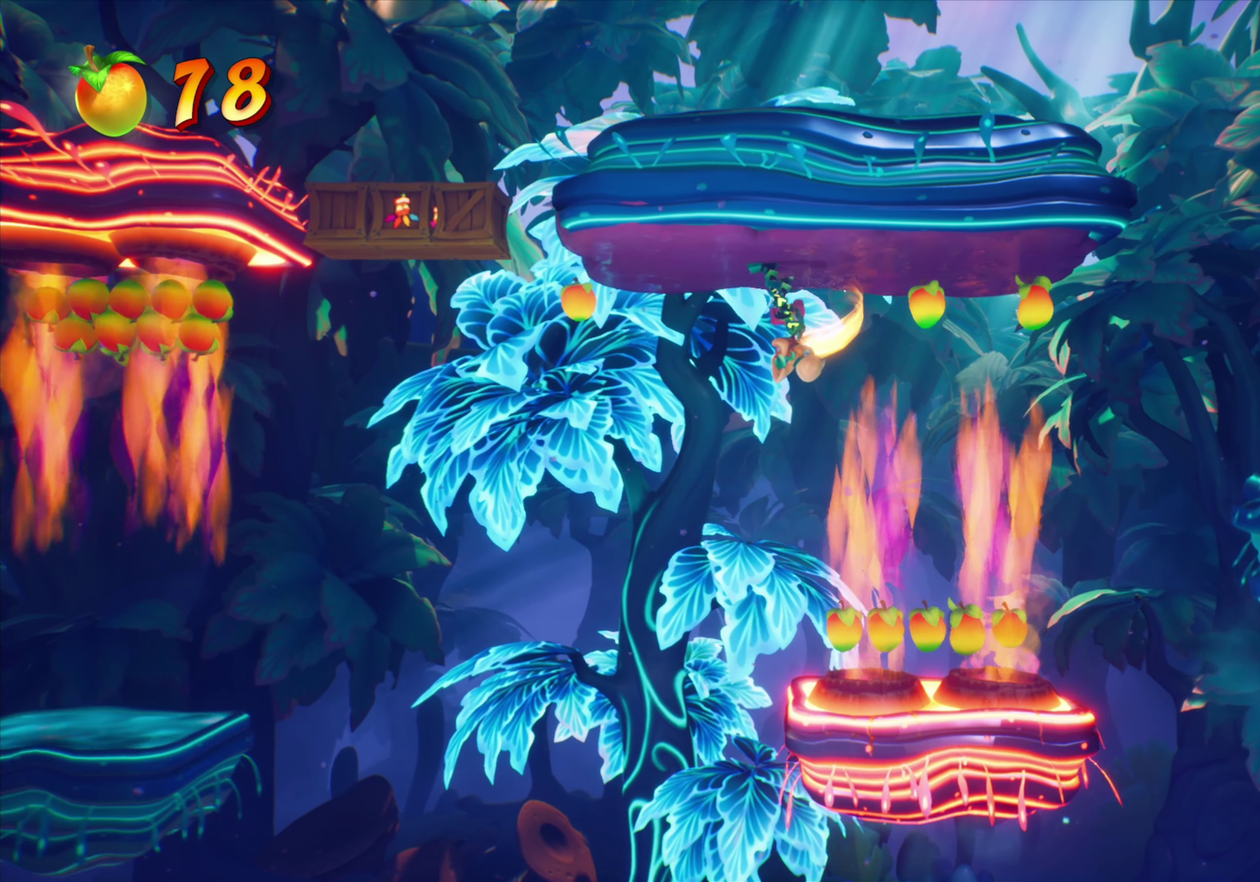
{"dt_ms": 467, "buttons": [], "events": [[83, "DPAD_LEFT", "up"]]}
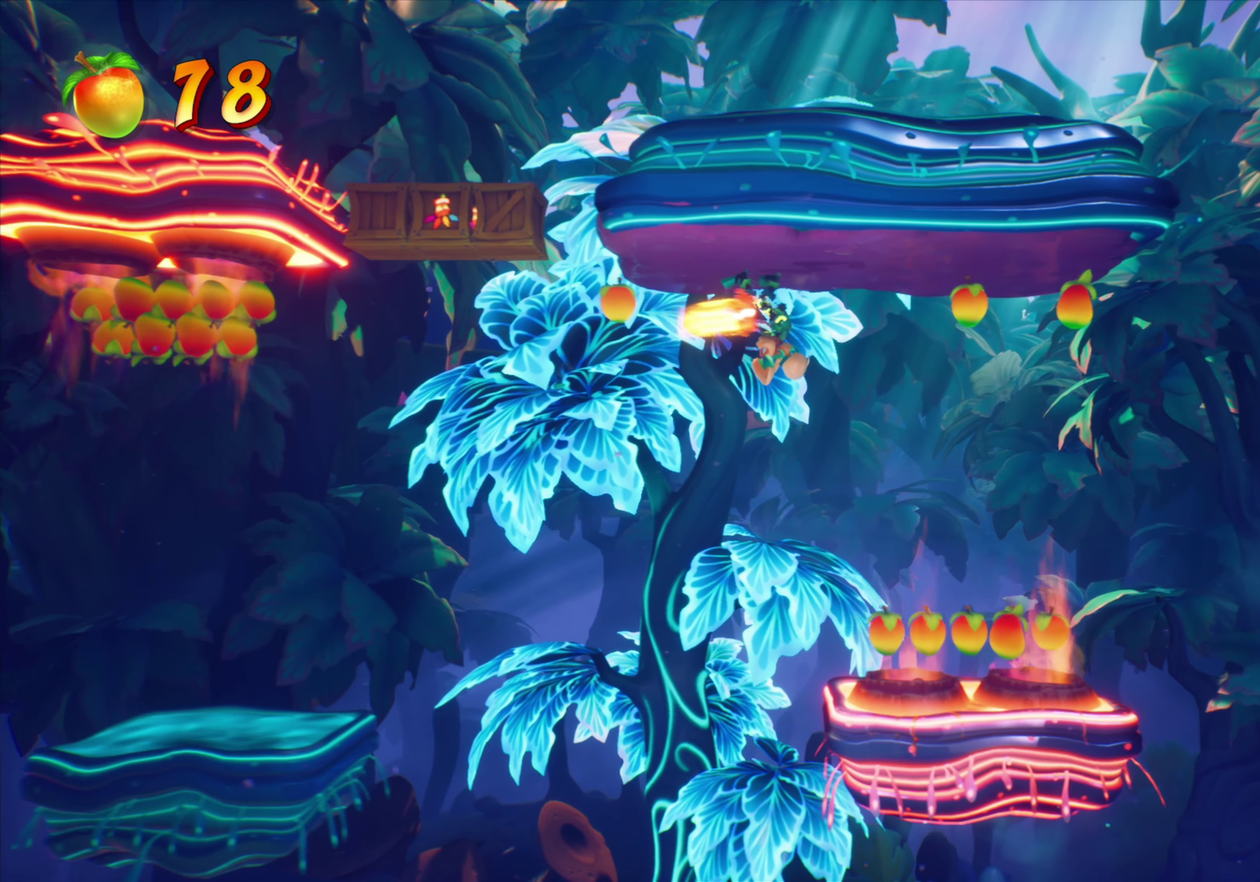
{"dt_ms": 334, "buttons": [], "events": []}
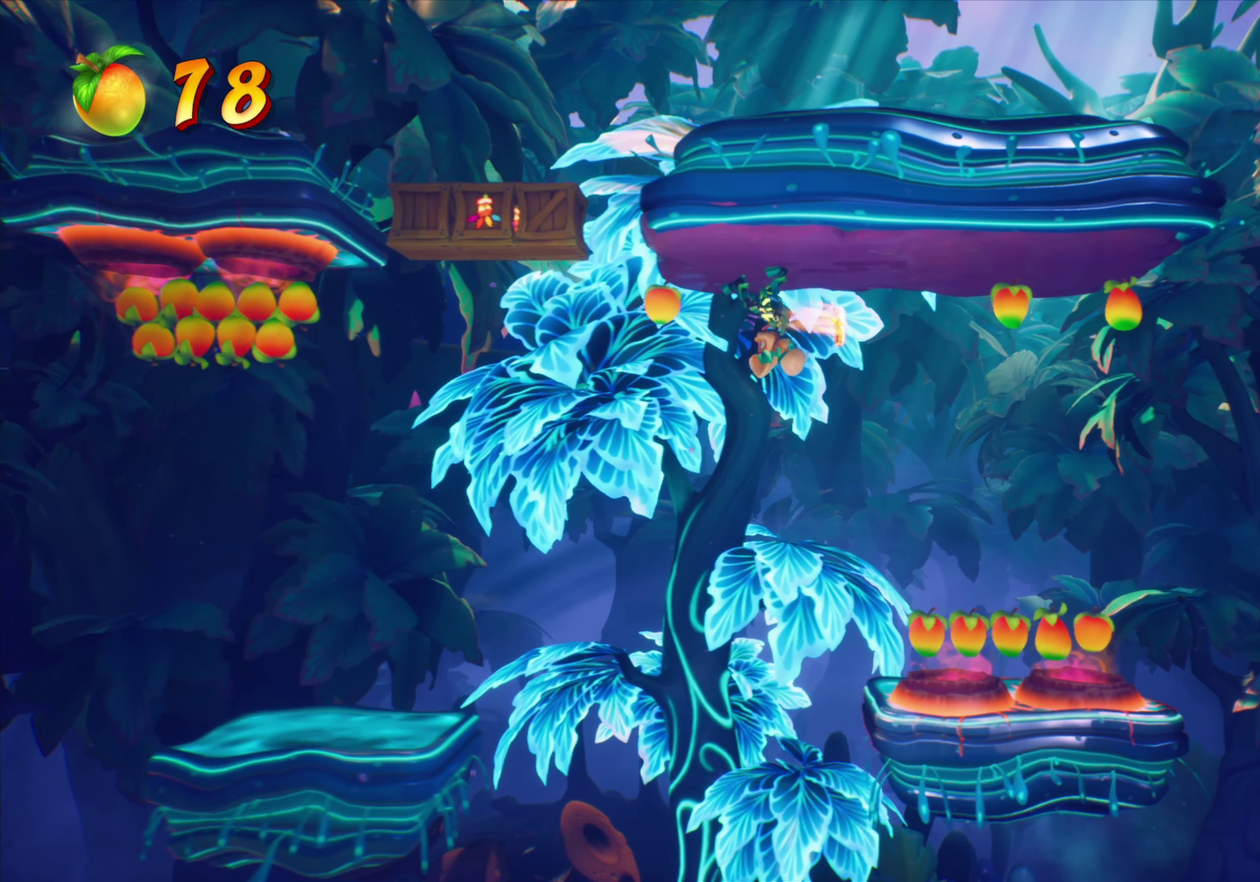
{"dt_ms": 901, "buttons": [], "events": [[83, "DPAD_RIGHT", "down"], [300, "DPAD_RIGHT", "up"], [400, "DPAD_RIGHT", "down"], [600, "DPAD_RIGHT", "up"]]}
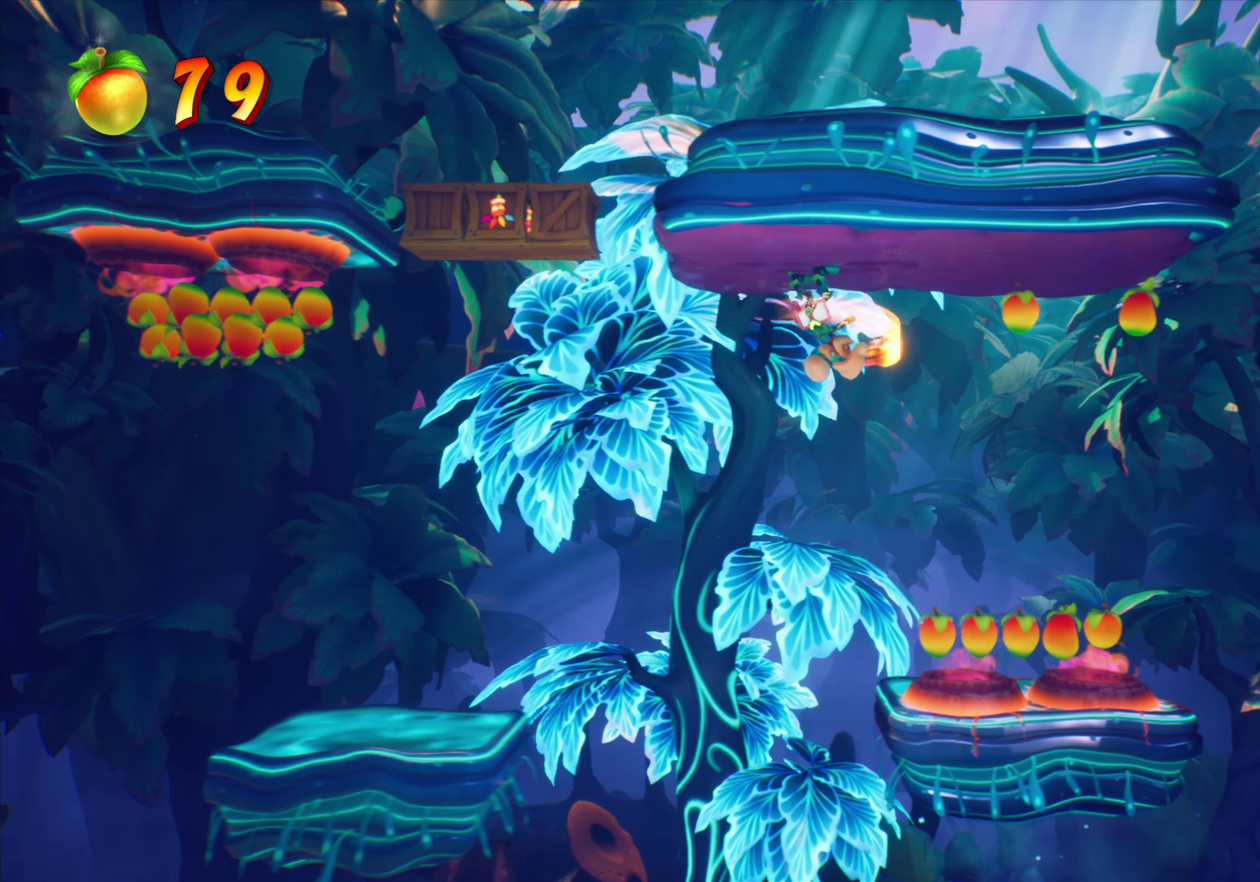
{"dt_ms": 266, "buttons": [], "events": []}
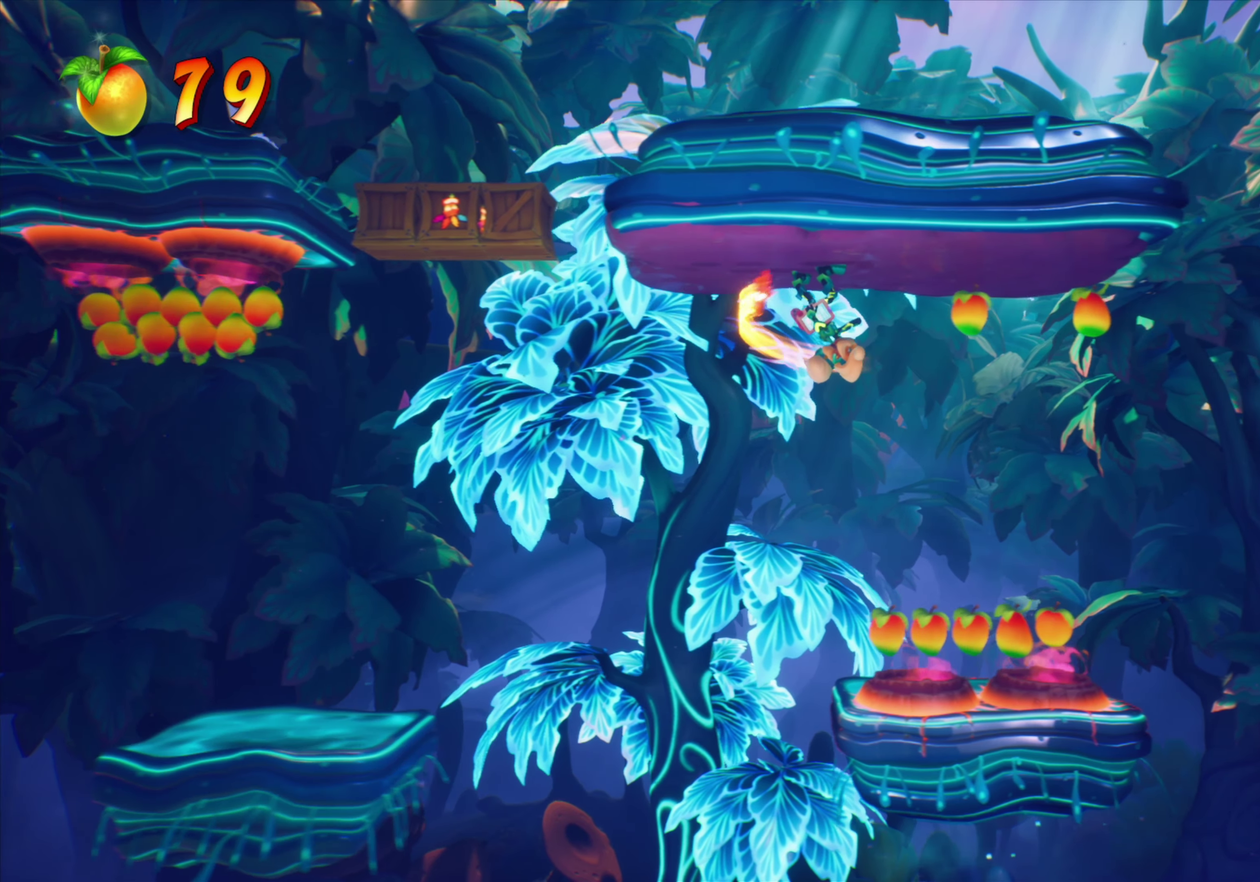
{"dt_ms": 534, "buttons": [], "events": [[317, "DPAD_LEFT", "down"], [418, "DPAD_LEFT", "up"]]}
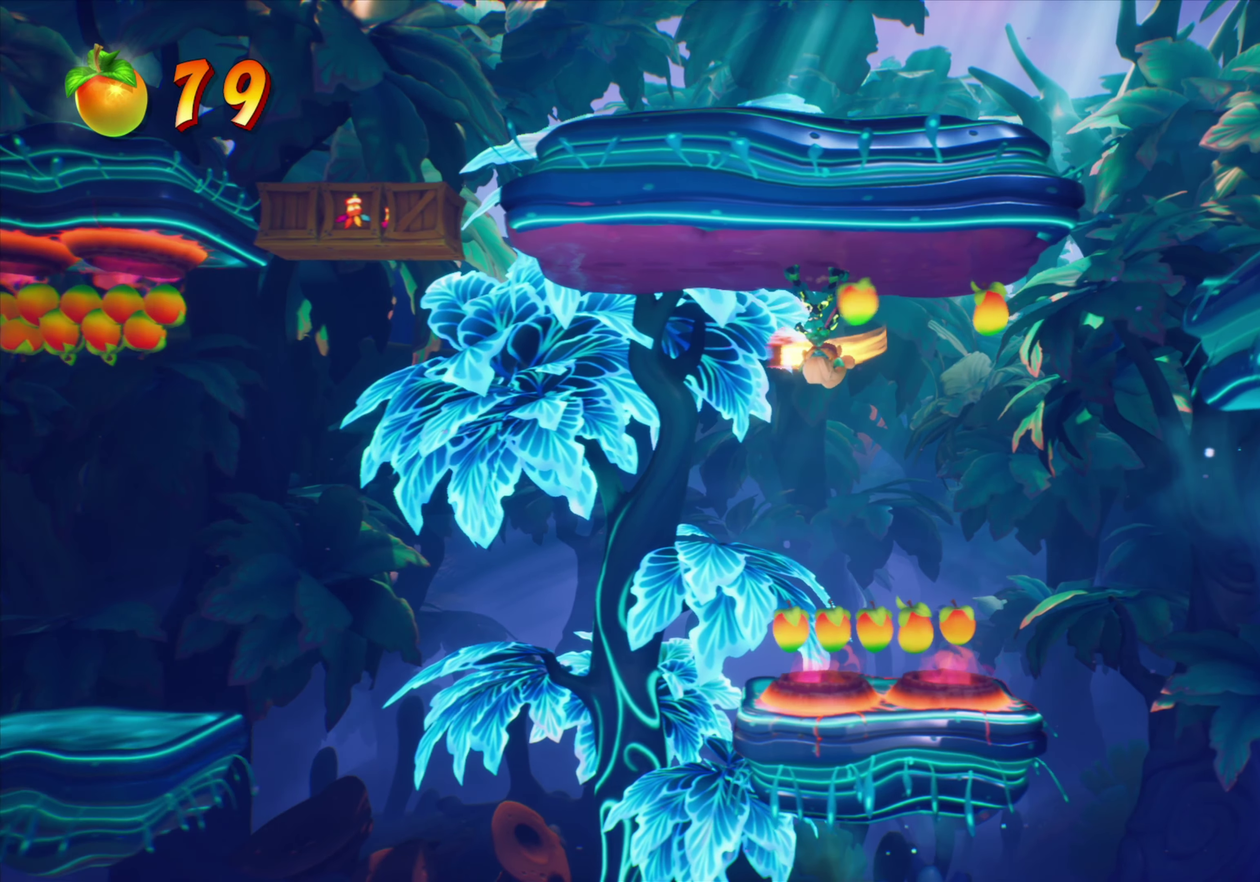
{"dt_ms": 468, "buttons": [], "events": [[100, "DPAD_LEFT", "down"], [167, "DPAD_LEFT", "up"]]}
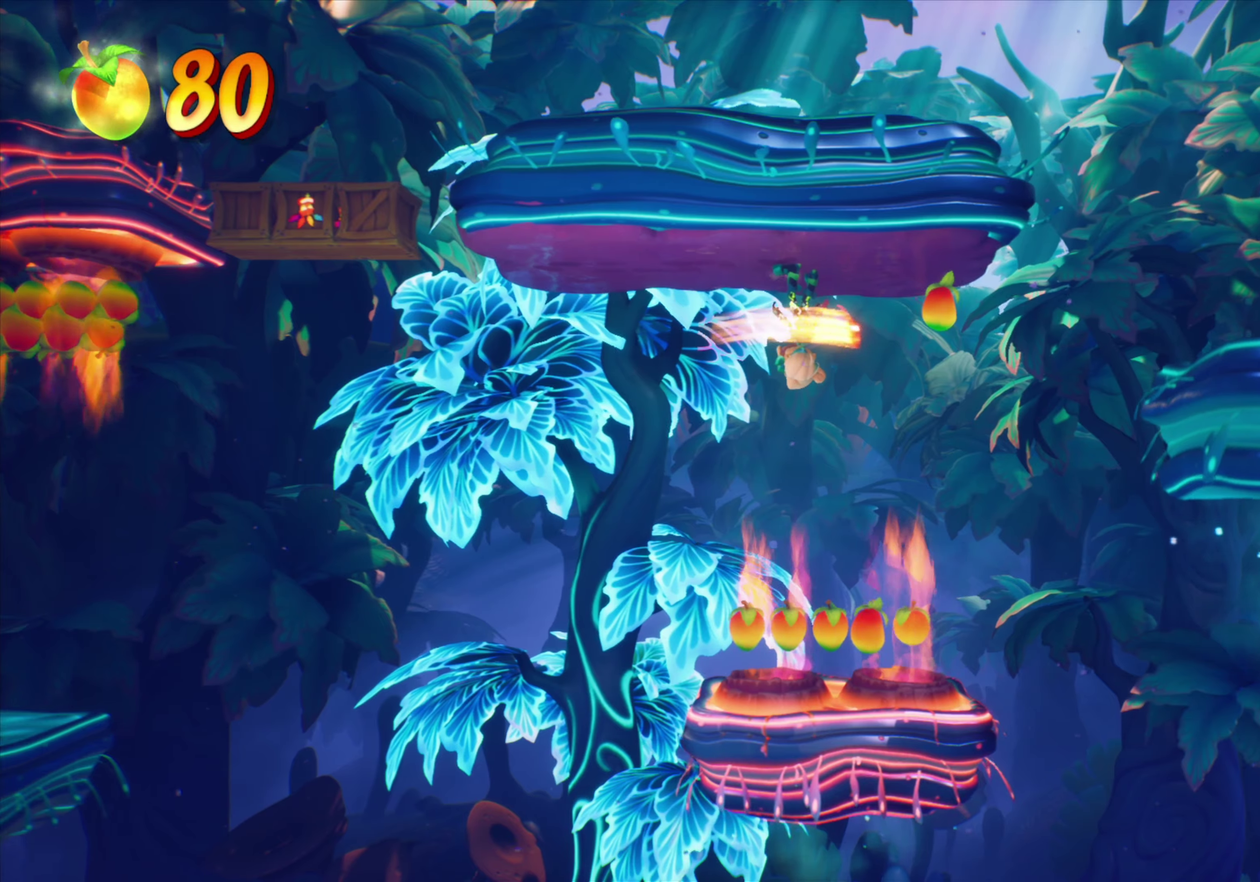
{"dt_ms": 434, "buttons": [], "events": []}
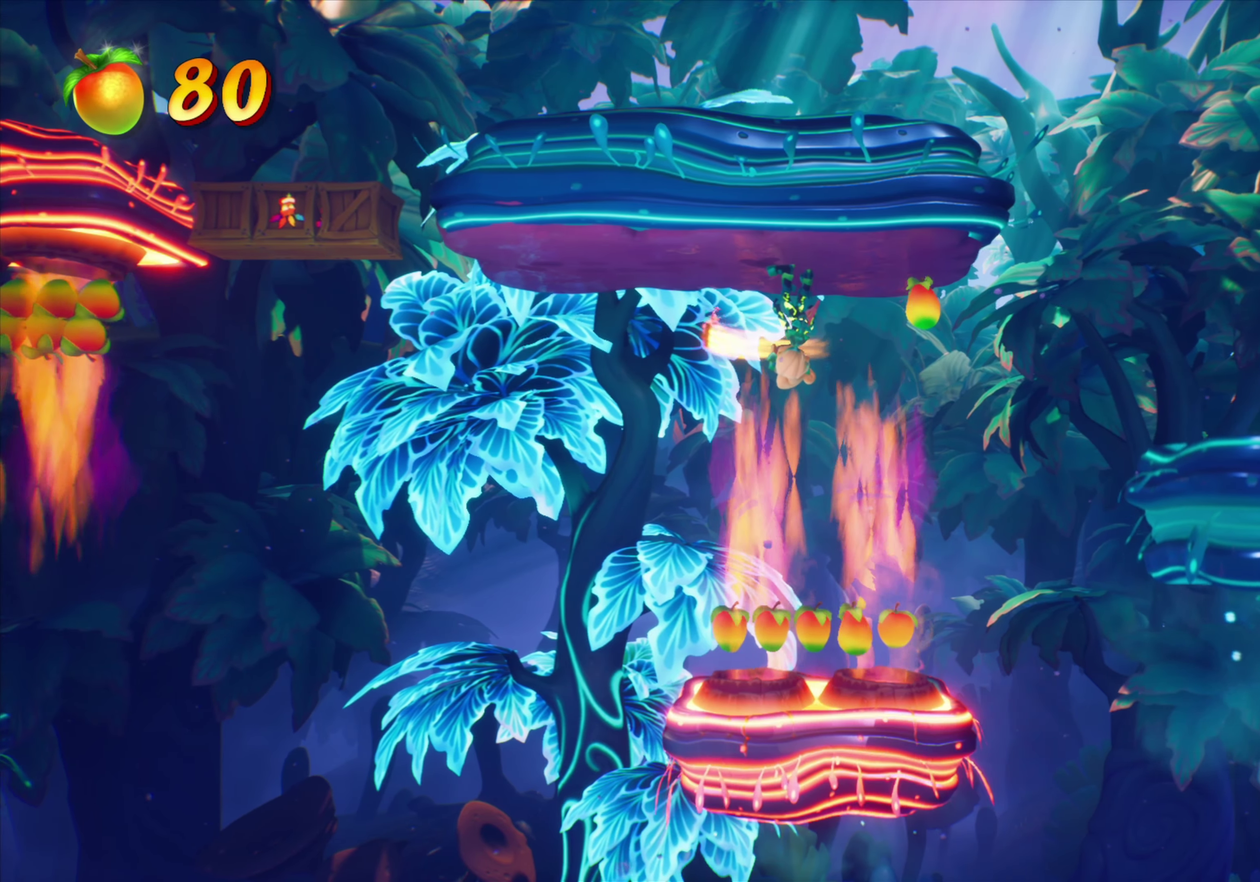
{"dt_ms": 800, "buttons": [], "events": [[250, "R2", "down"], [450, "R2", "up"]]}
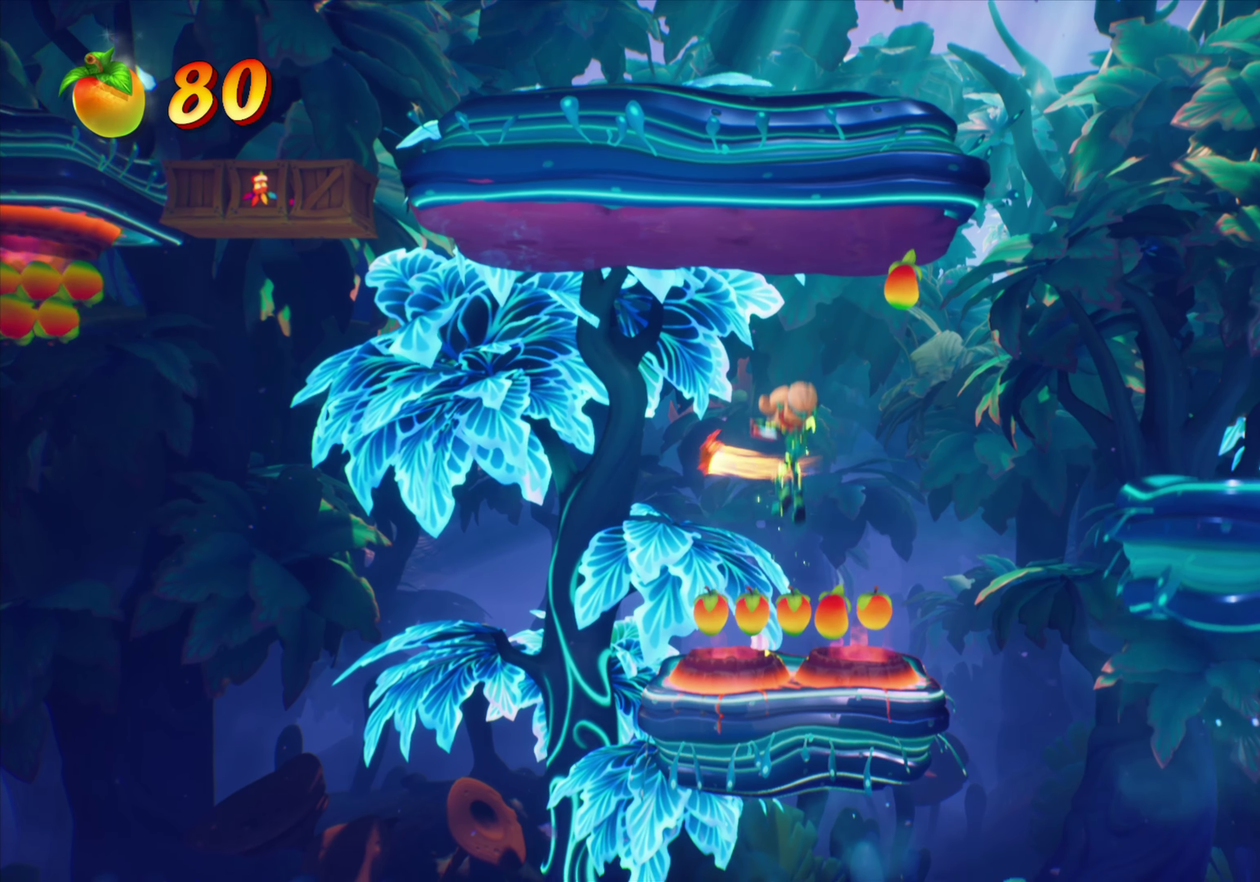
{"dt_ms": 267, "buttons": [], "events": []}
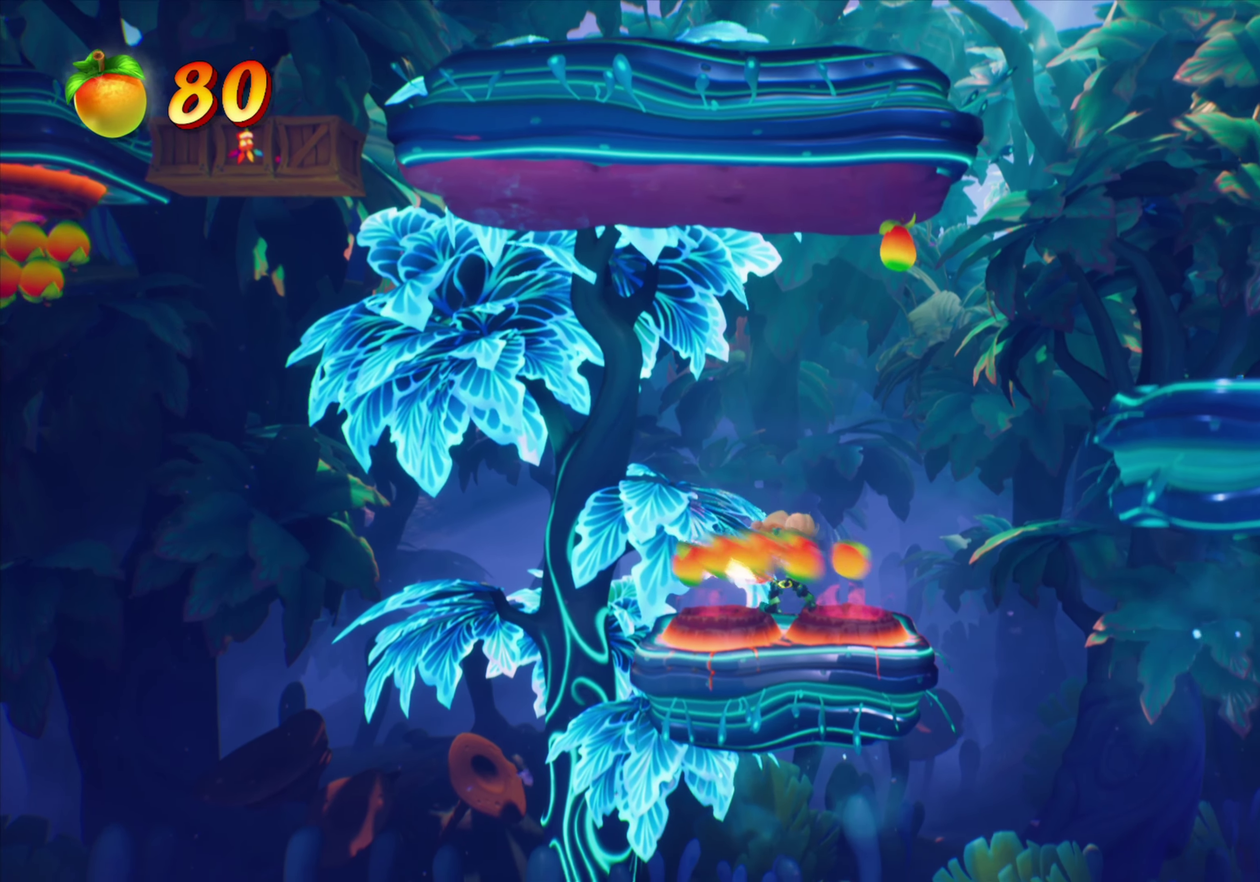
{"dt_ms": 634, "buttons": ["DPAD_LEFT"], "events": [[301, "DPAD_LEFT", "down"], [367, "DPAD_LEFT", "up"], [601, "DPAD_LEFT", "down"]]}
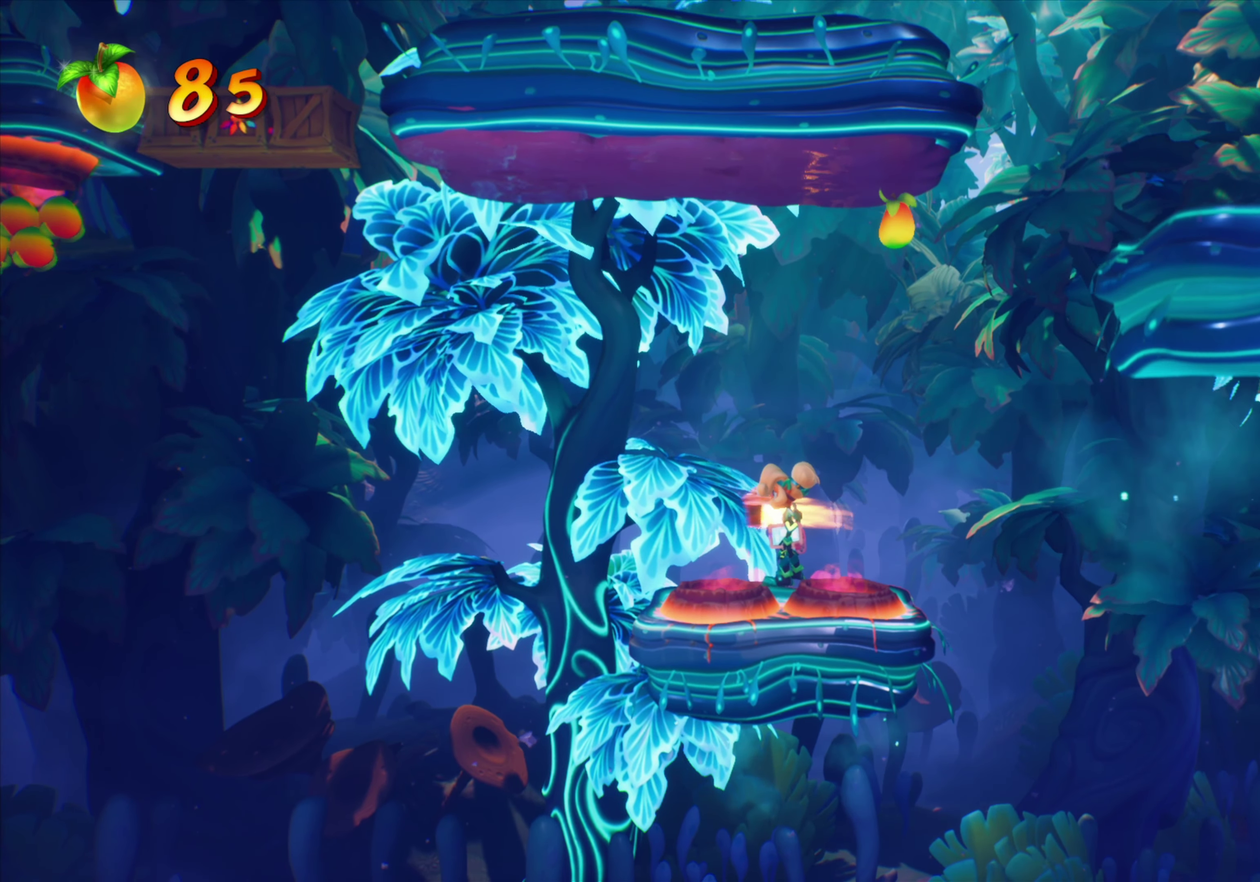
{"dt_ms": 367, "buttons": [], "events": [[17, "DPAD_LEFT", "up"]]}
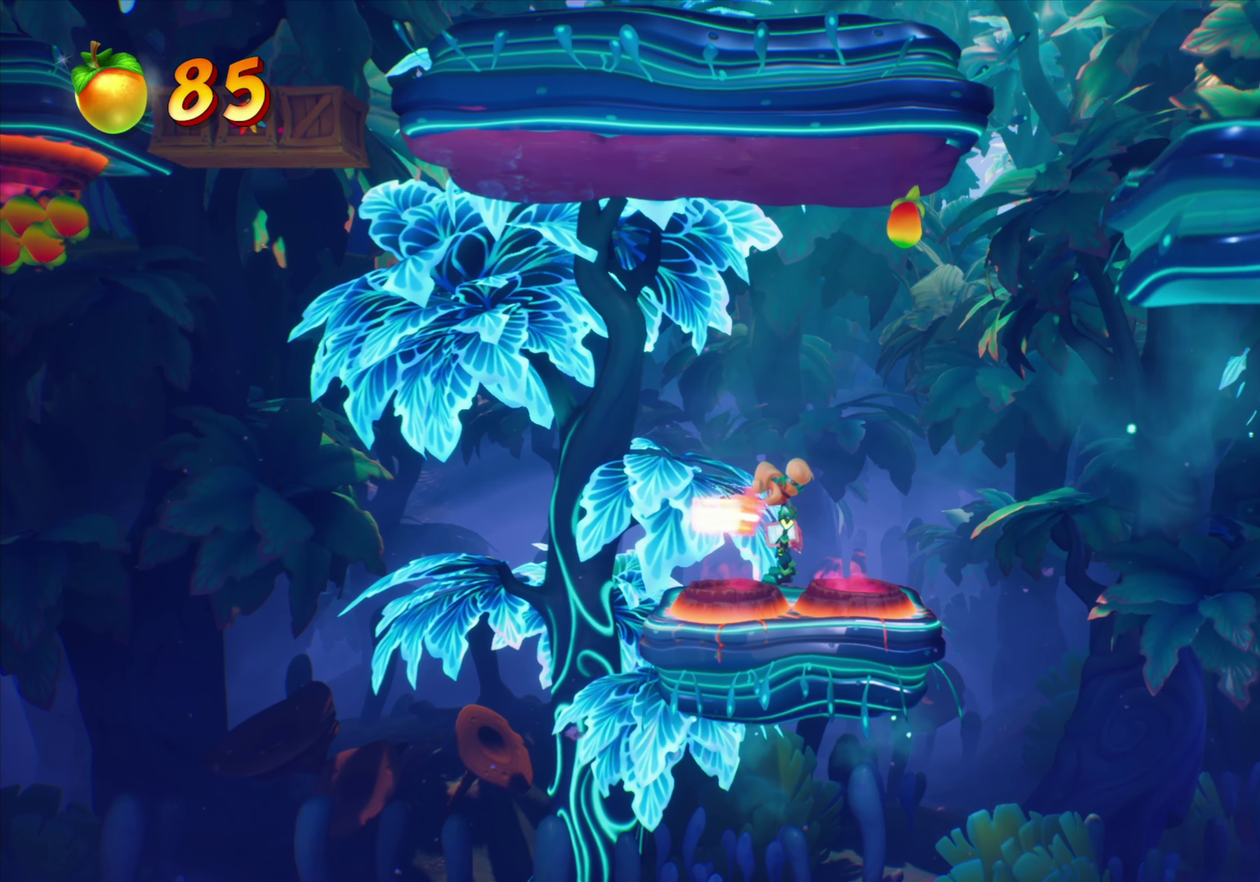
{"dt_ms": 434, "buttons": ["DPAD_LEFT"], "events": [[84, "DPAD_LEFT", "down"], [150, "DPAD_LEFT", "up"], [384, "DPAD_LEFT", "down"]]}
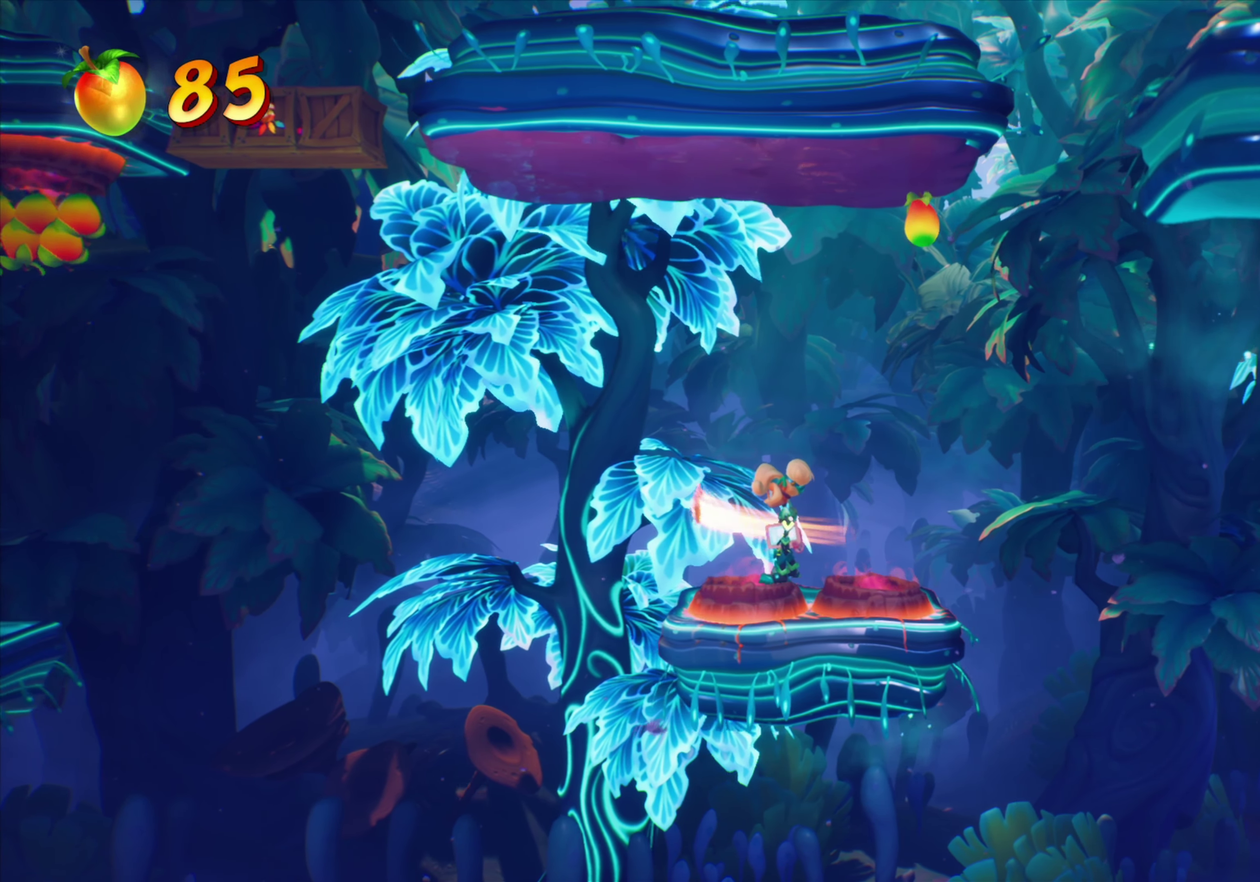
{"dt_ms": 567, "buttons": [], "events": [[33, "DPAD_LEFT", "up"]]}
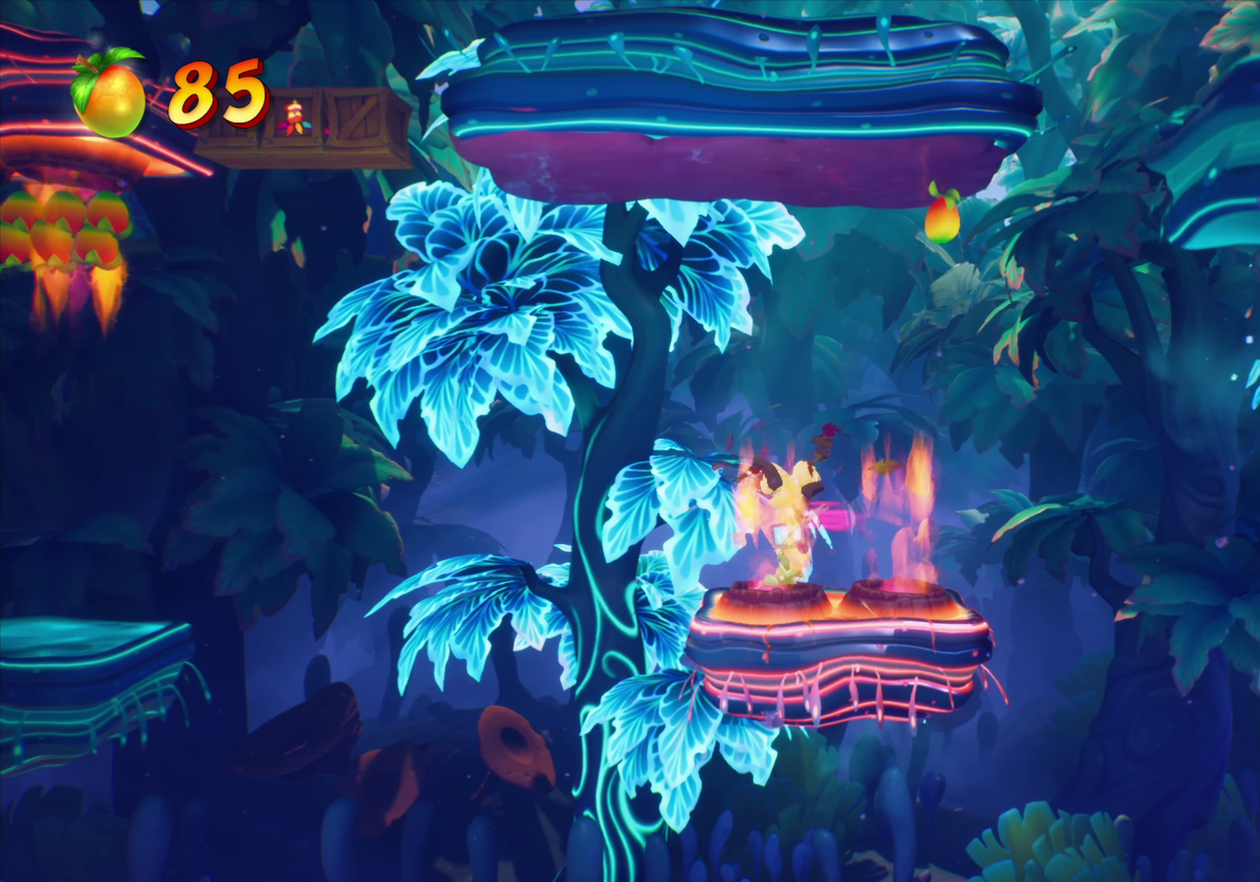
{"dt_ms": 334, "buttons": ["R2"], "events": [[267, "R2", "down"]]}
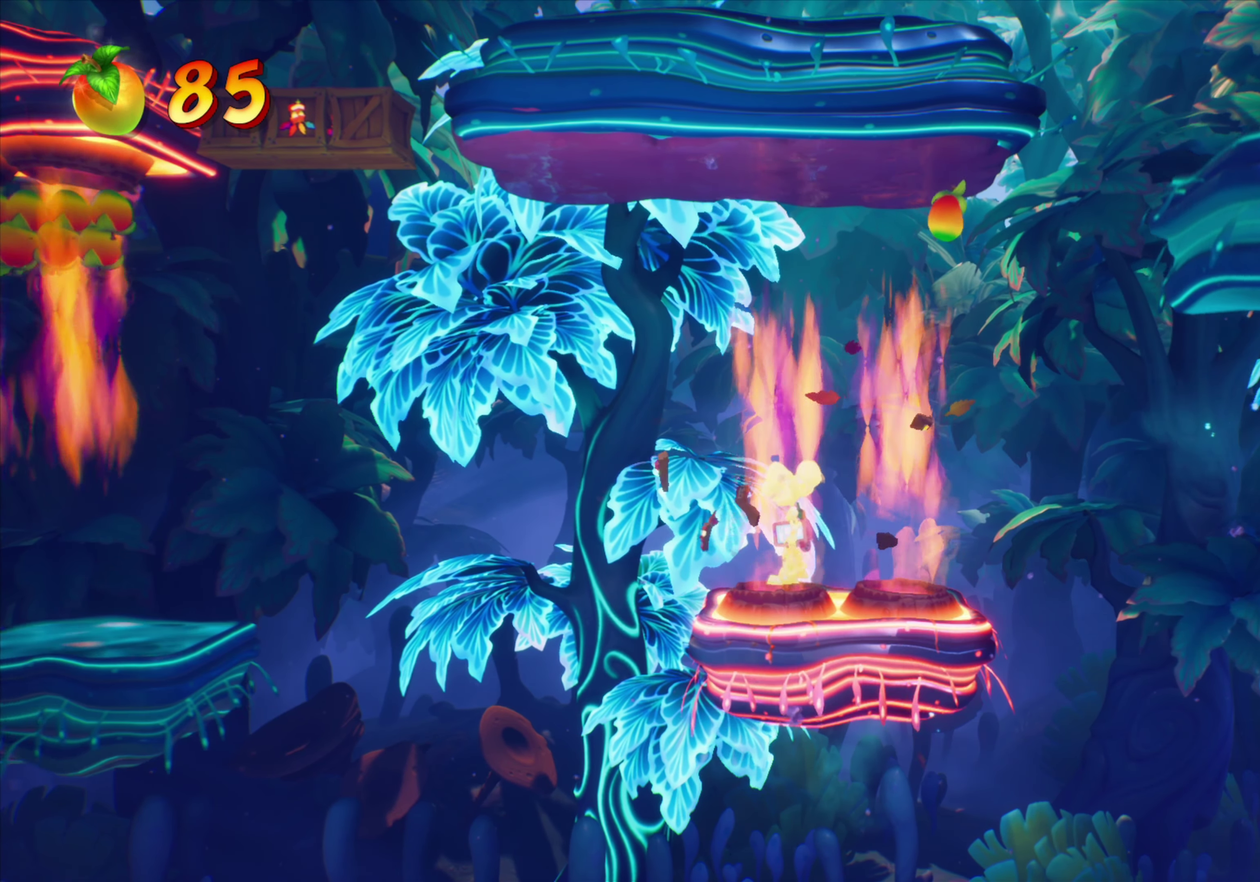
{"dt_ms": 801, "buttons": ["DPAD_LEFT"], "events": [[133, "R2", "up"], [751, "DPAD_LEFT", "down"]]}